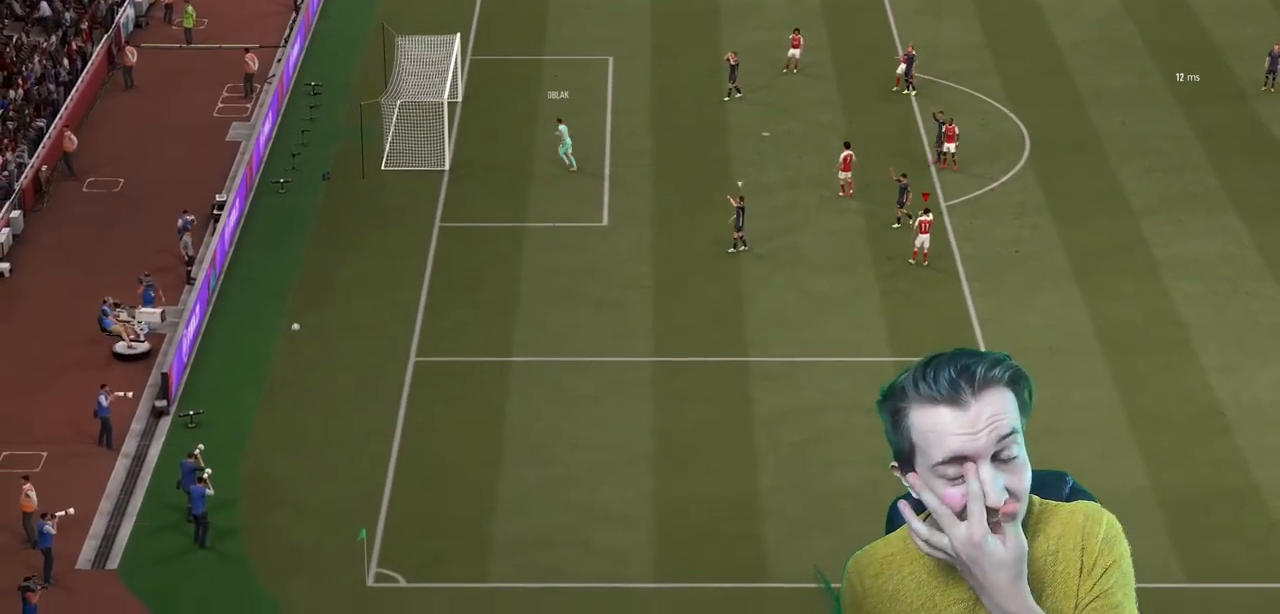
Gameplay with a controller (Xbox layout); each line is a JSON object with the inputs held at the frame after it. "events" lists button and stick changes between this image and that frame as [ms after this image, input, new state], when the widget could be followed in between. Not read: L3 R2 R3.
{"buttons": [], "left_stick": "center", "right_stick": "center", "events": []}
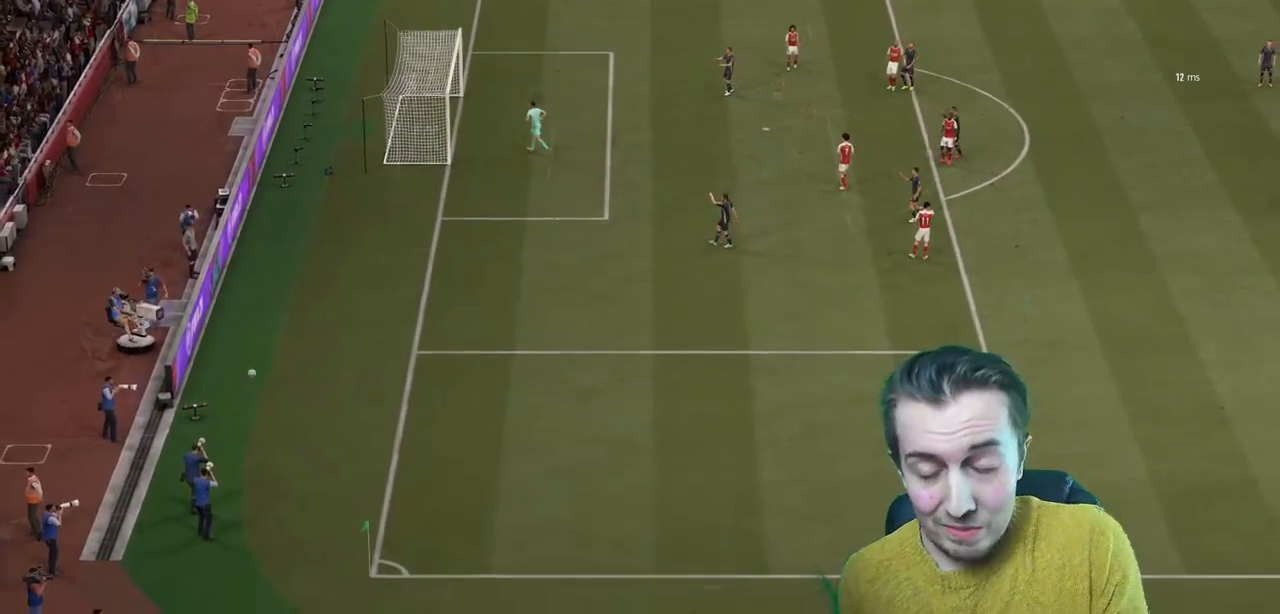
{"buttons": [], "left_stick": "center", "right_stick": "center", "events": []}
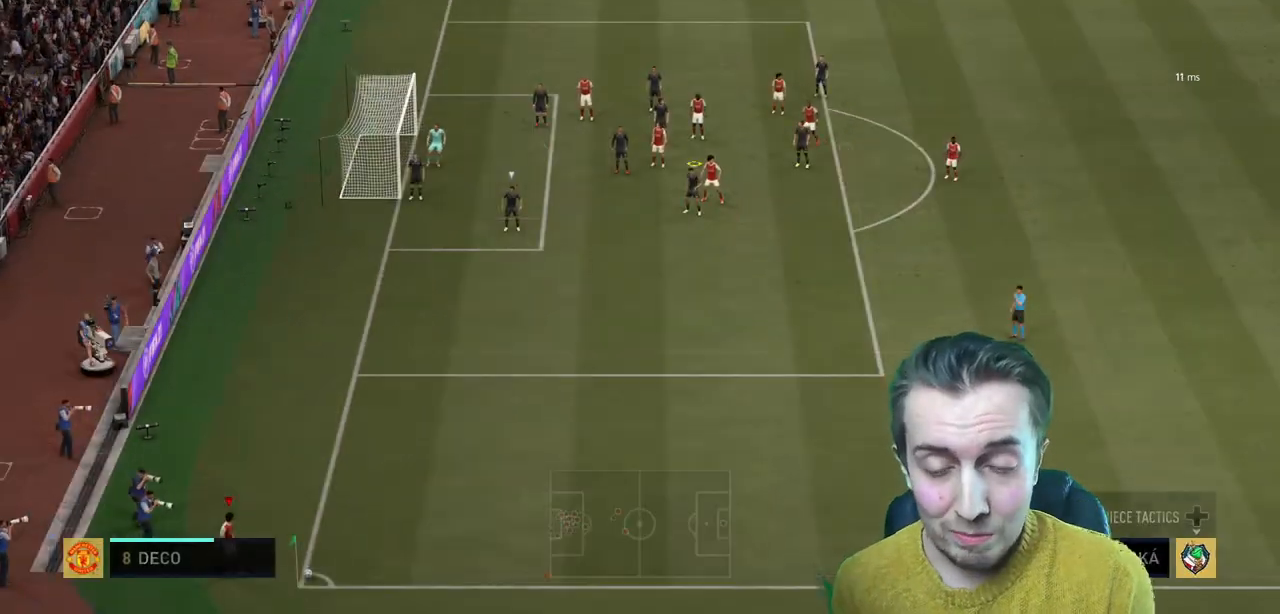
{"buttons": [], "left_stick": "center", "right_stick": "center", "events": []}
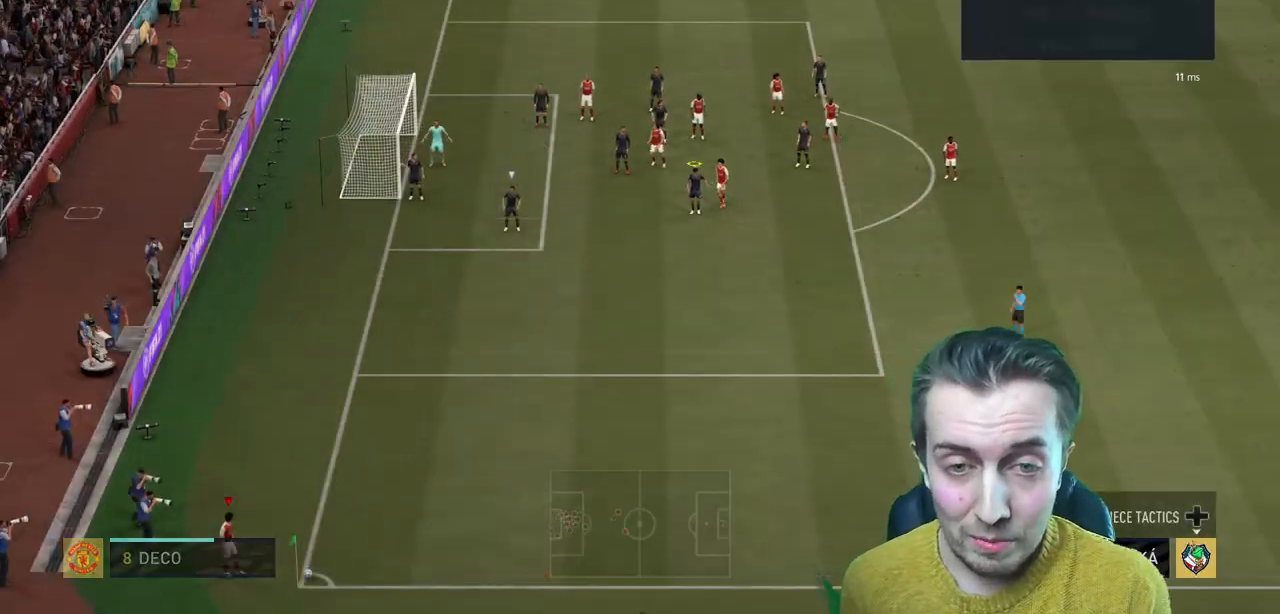
{"buttons": ["X"], "left_stick": "left", "right_stick": "center", "events": [[434, "X", "down"], [434, "left_stick", "up-left"], [501, "left_stick", "left"]]}
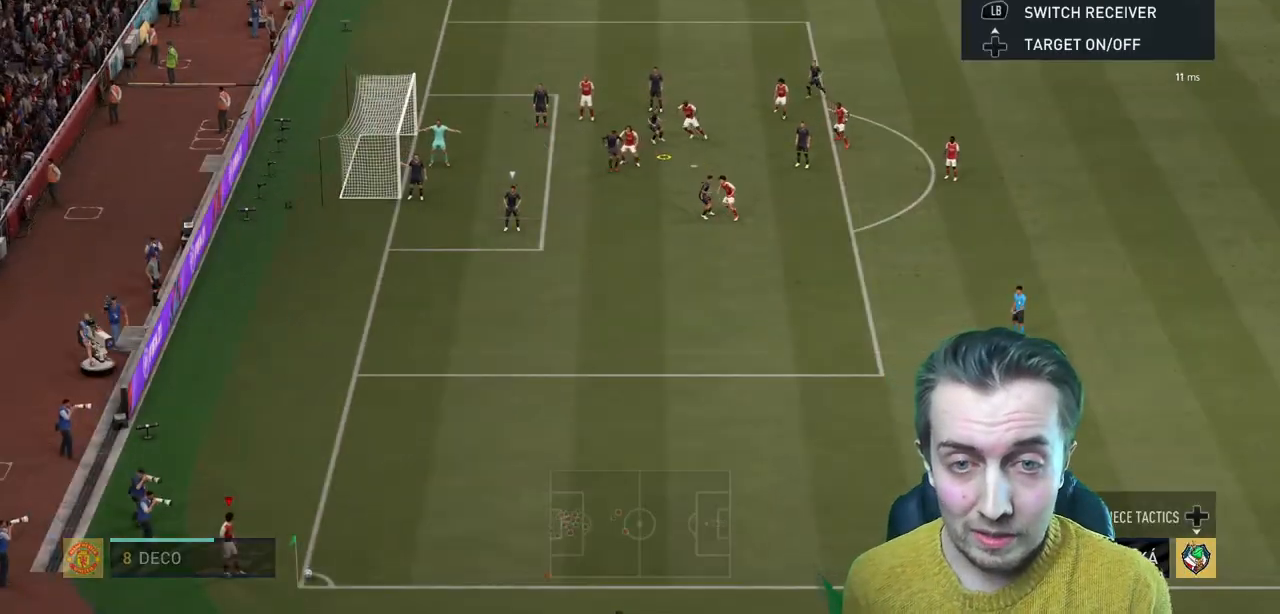
{"buttons": [], "left_stick": "center", "right_stick": "center", "events": [[166, "left_stick", "center"], [400, "X", "up"]]}
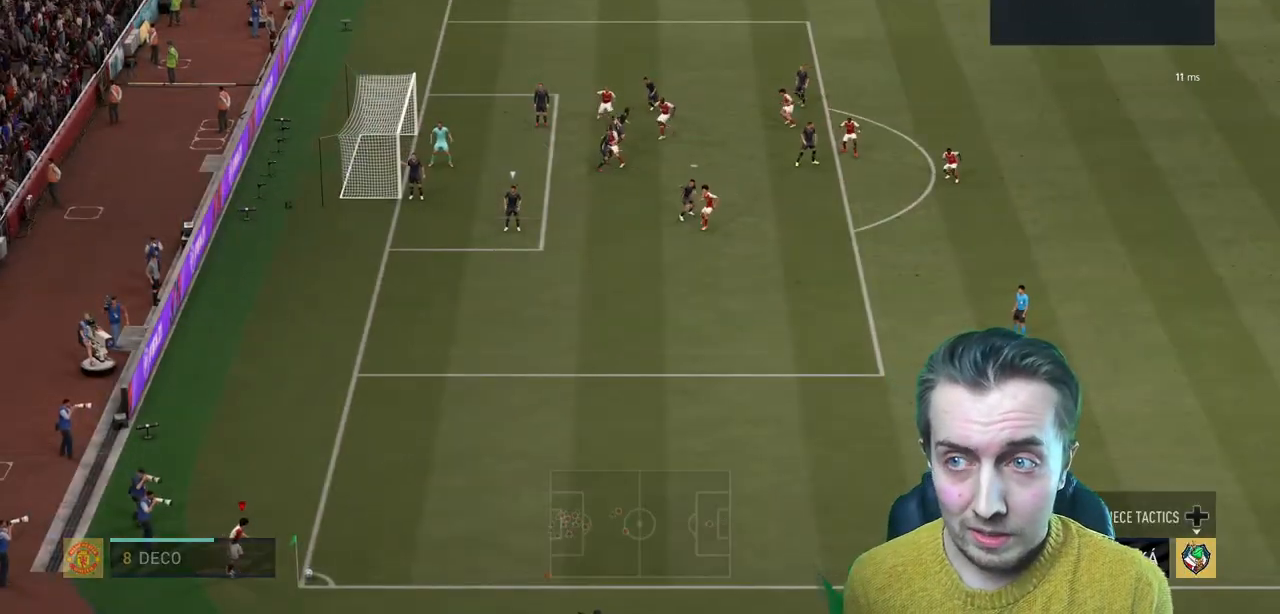
{"buttons": [], "left_stick": "center", "right_stick": "center", "events": []}
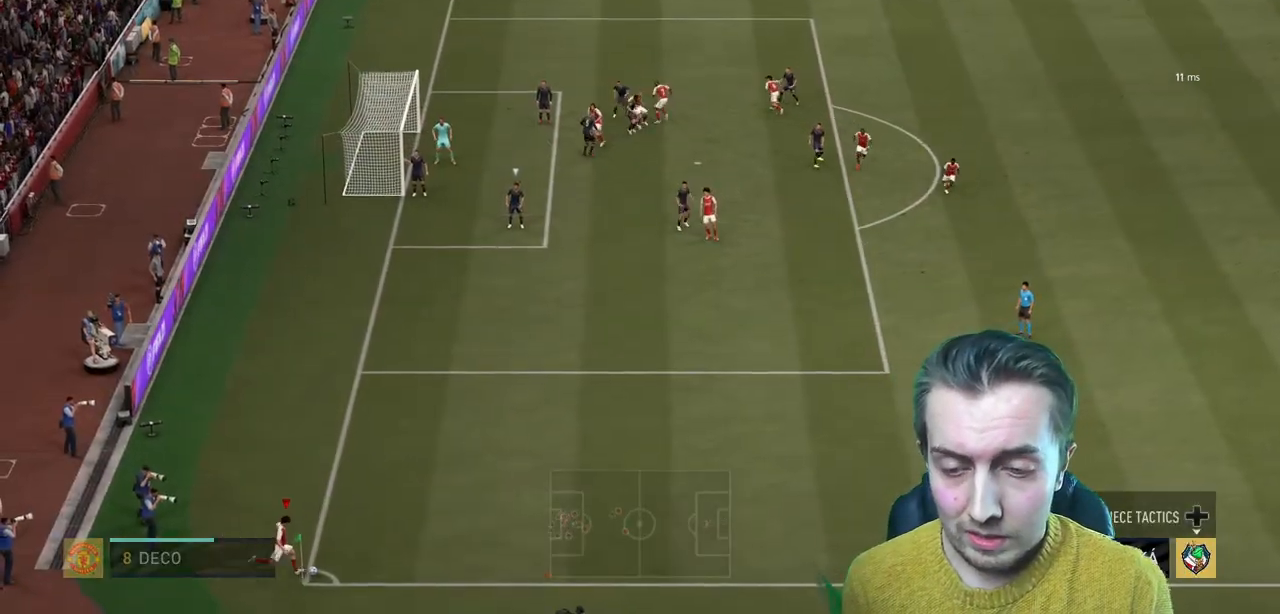
{"buttons": [], "left_stick": "left", "right_stick": "center", "events": [[500, "left_stick", "left"]]}
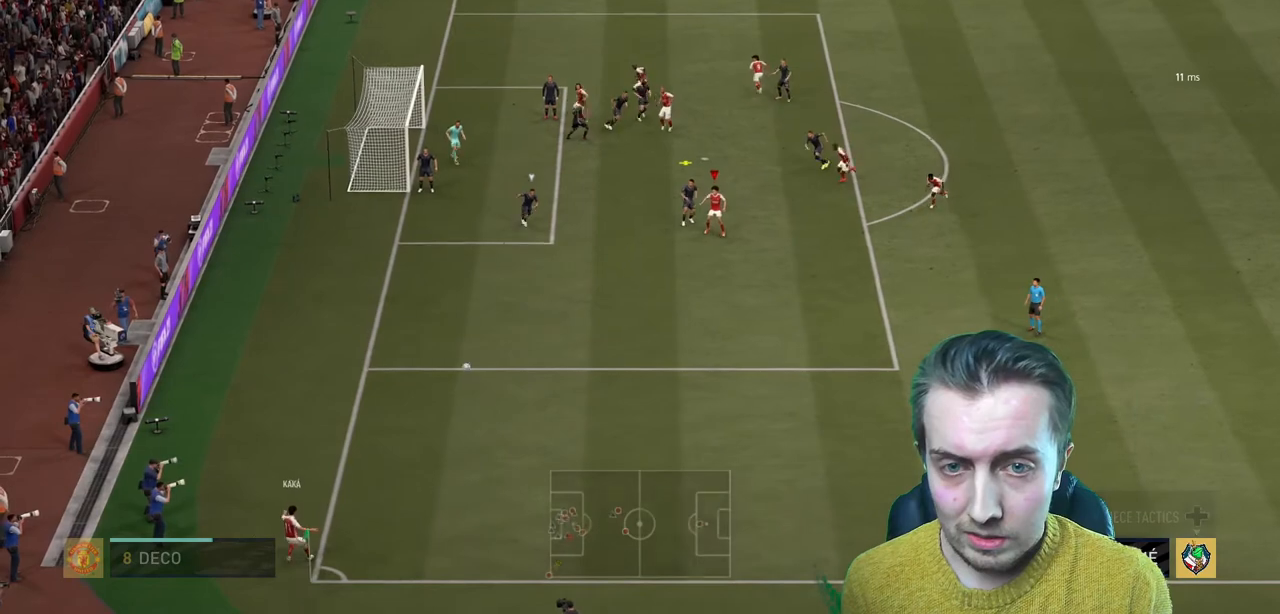
{"buttons": [], "left_stick": "left", "right_stick": "center", "events": [[234, "left_stick", "down-left"], [400, "left_stick", "left"]]}
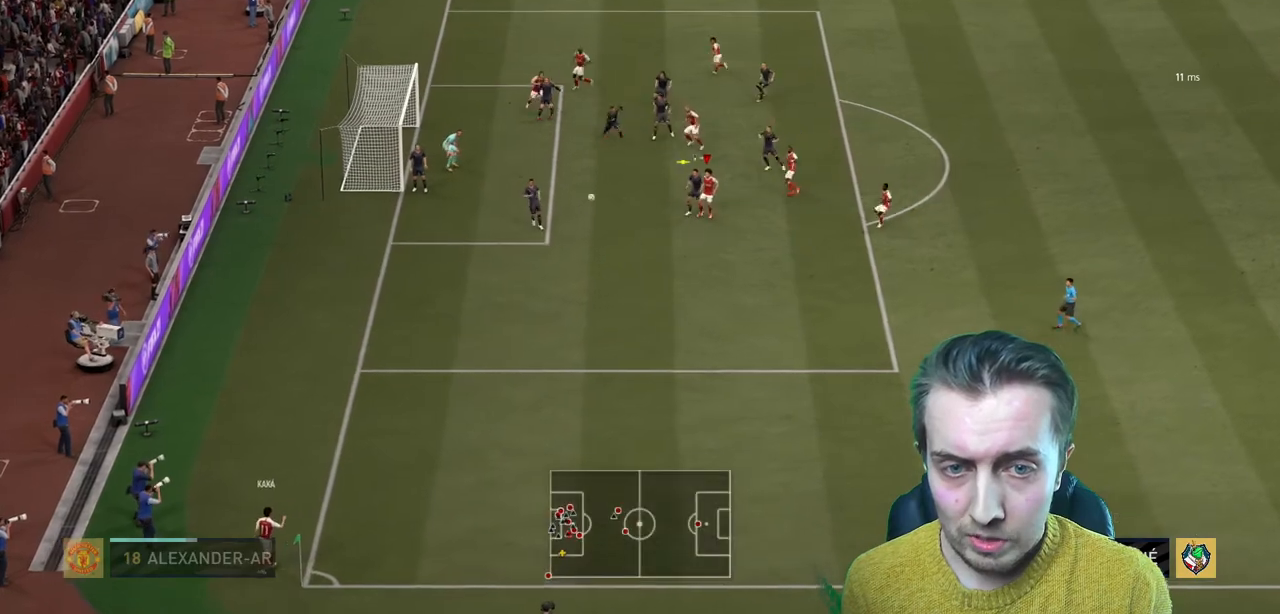
{"buttons": [], "left_stick": "left", "right_stick": "center", "events": [[100, "B", "down"], [367, "B", "up"]]}
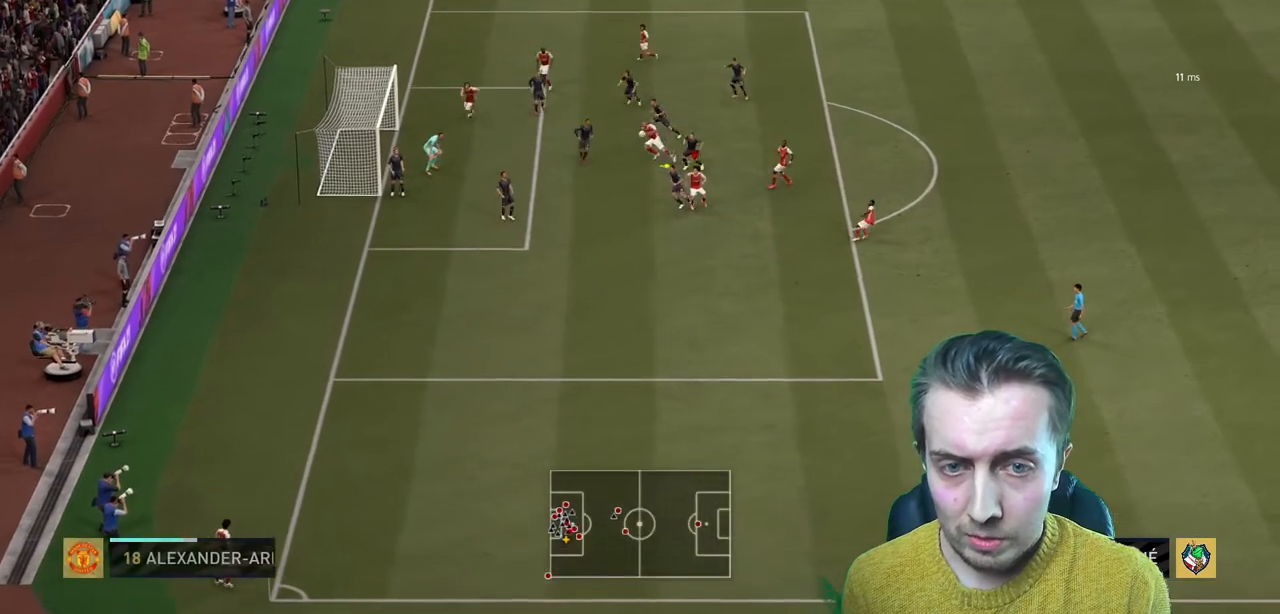
{"buttons": [], "left_stick": "left", "right_stick": "center", "events": []}
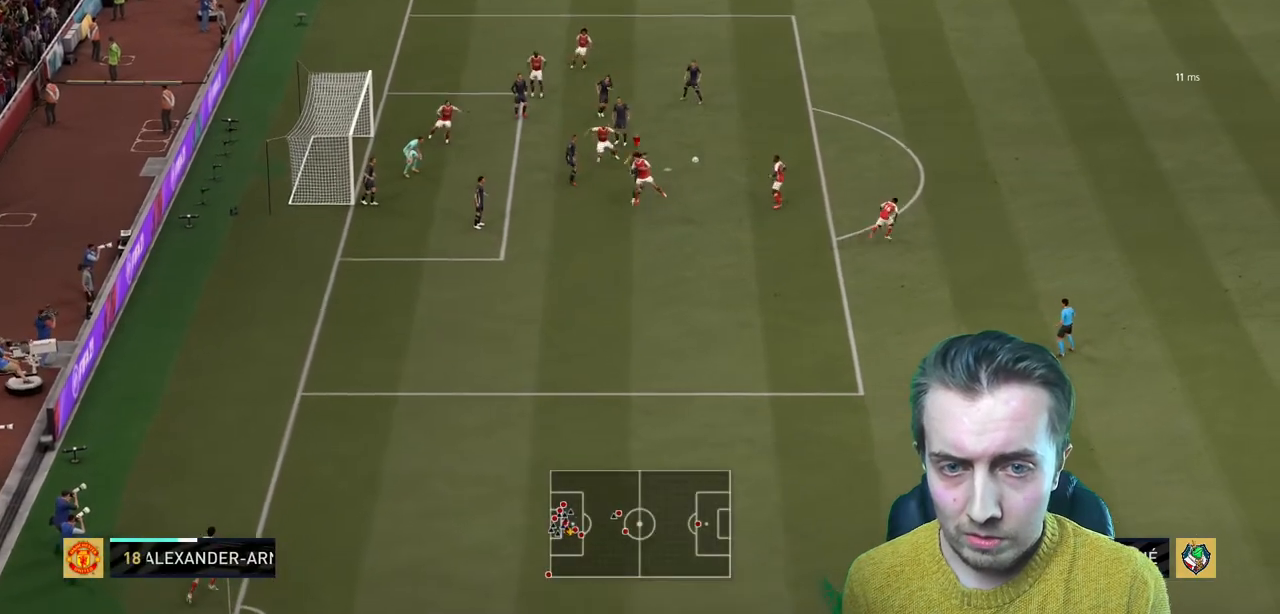
{"buttons": [], "left_stick": "down-left", "right_stick": "center", "events": [[500, "left_stick", "down-left"]]}
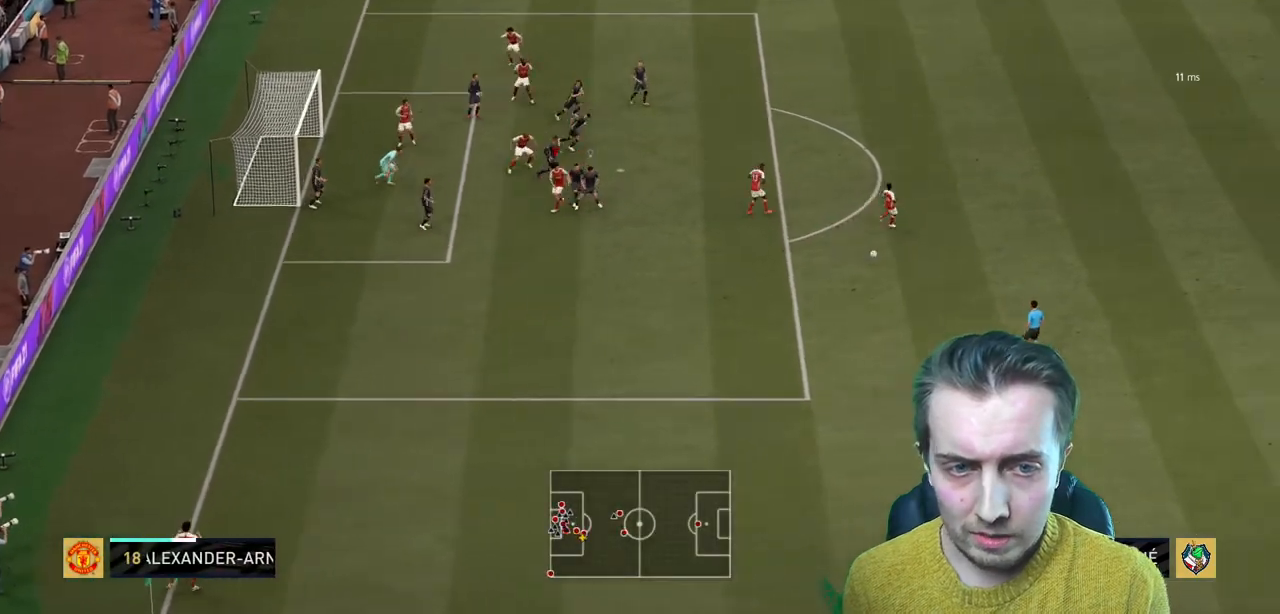
{"buttons": [], "left_stick": "down", "right_stick": "center", "events": [[300, "left_stick", "down"]]}
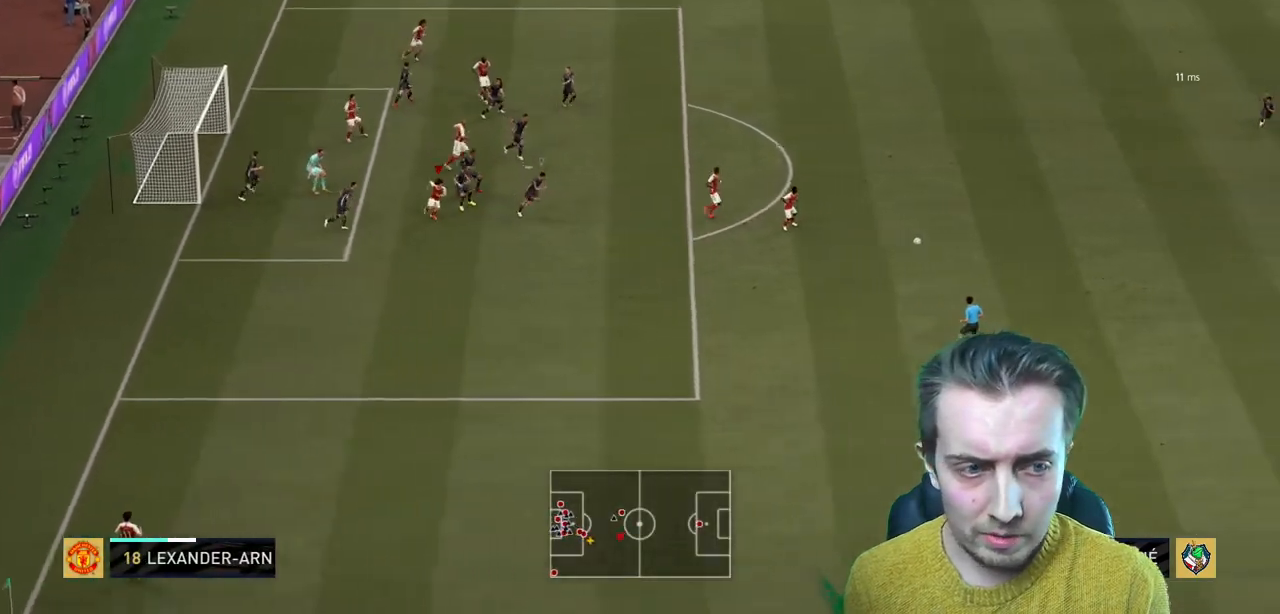
{"buttons": [], "left_stick": "down", "right_stick": "center", "events": []}
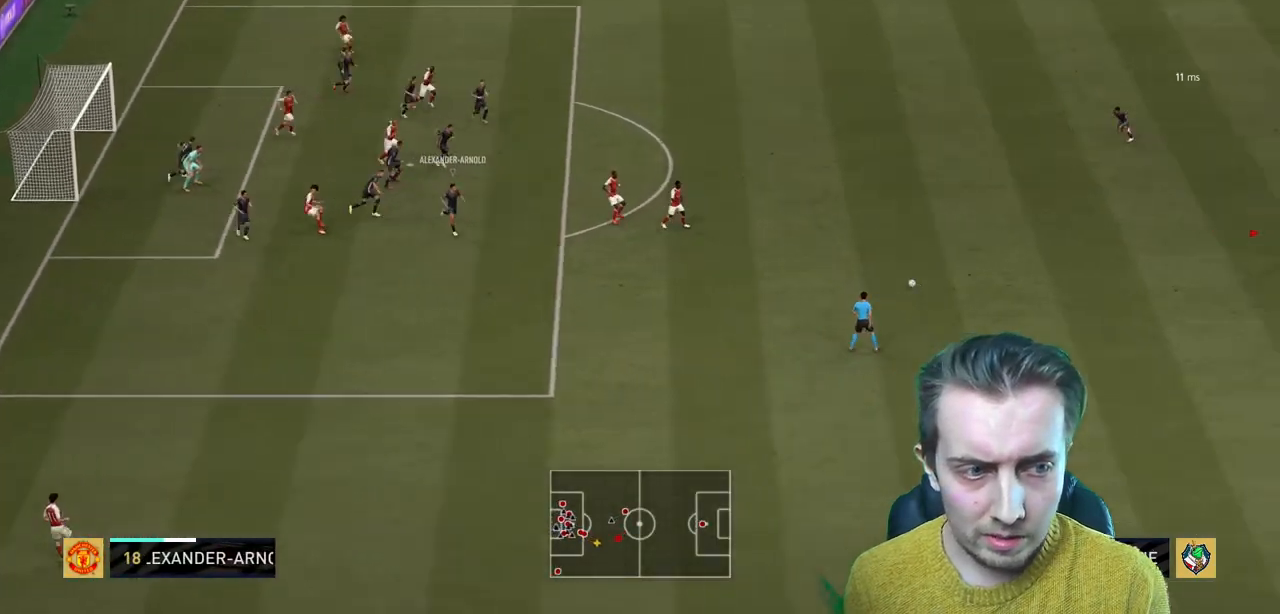
{"buttons": [], "left_stick": "left", "right_stick": "center", "events": [[167, "left_stick", "down-left"], [334, "left_stick", "left"]]}
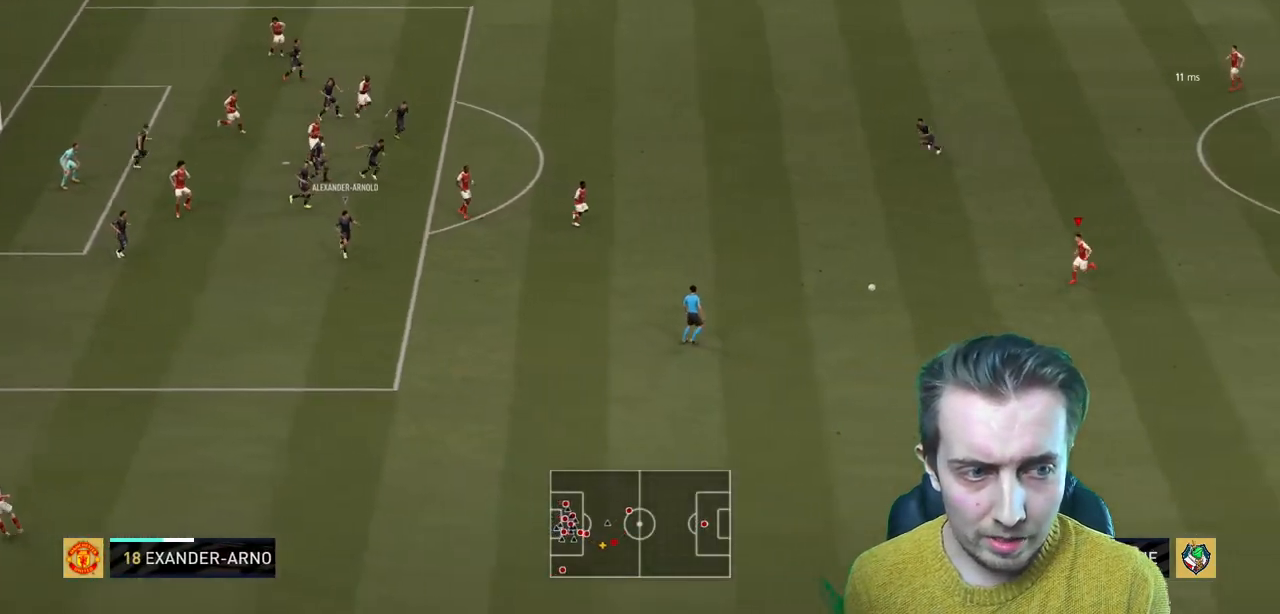
{"buttons": [], "left_stick": "down-left", "right_stick": "center", "events": [[300, "left_stick", "down-left"]]}
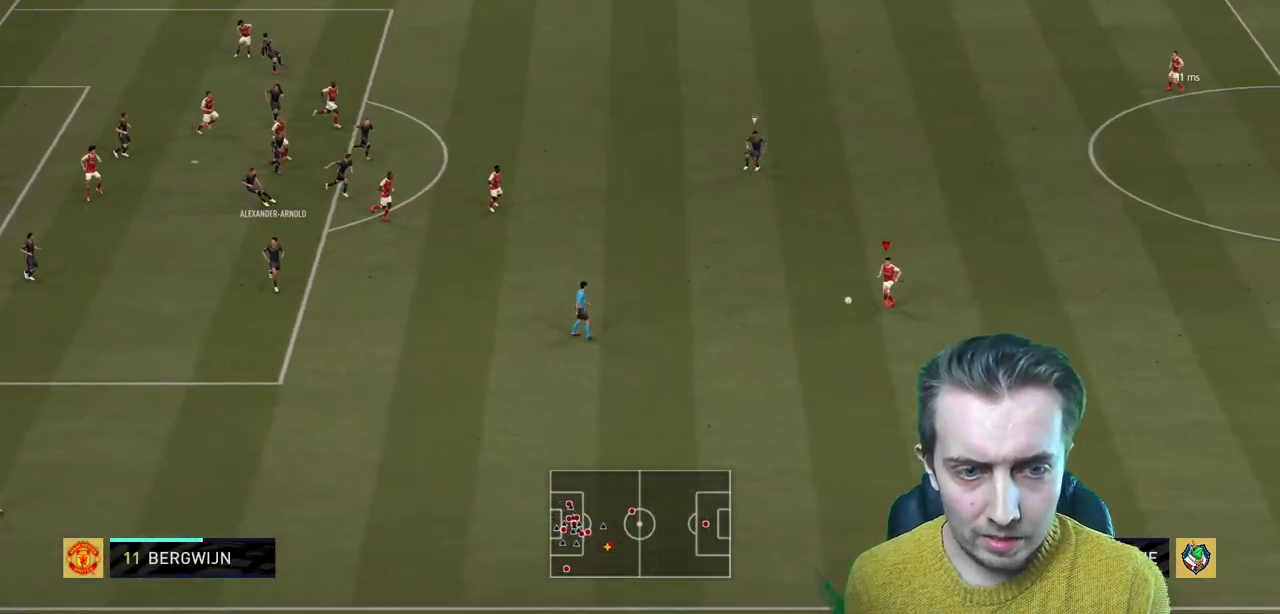
{"buttons": [], "left_stick": "up-right", "right_stick": "center", "events": [[33, "left_stick", "down"], [267, "left_stick", "right"], [334, "left_stick", "up-right"]]}
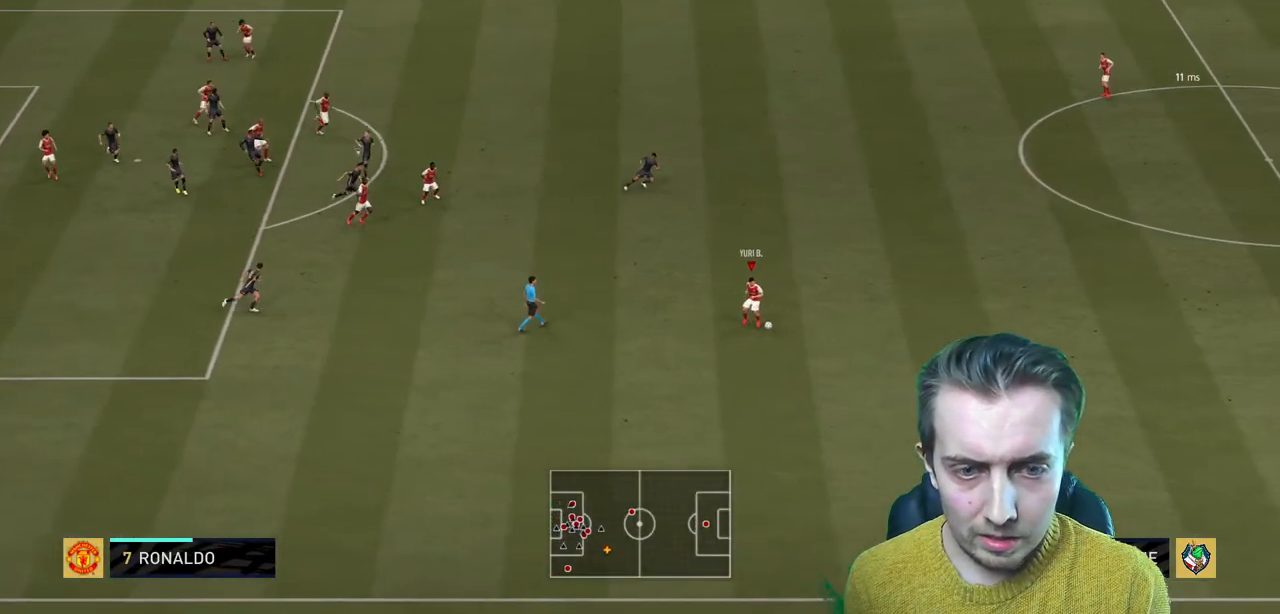
{"buttons": [], "left_stick": "up-right", "right_stick": "center", "events": []}
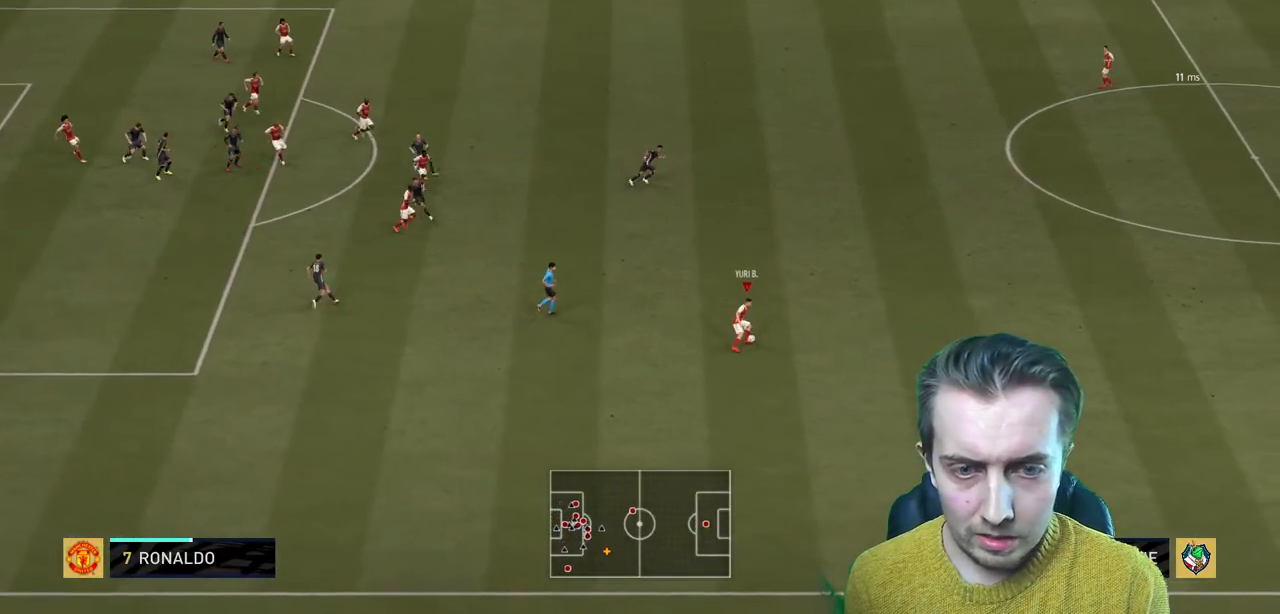
{"buttons": [], "left_stick": "down", "right_stick": "center", "events": [[200, "left_stick", "right"], [367, "left_stick", "down"]]}
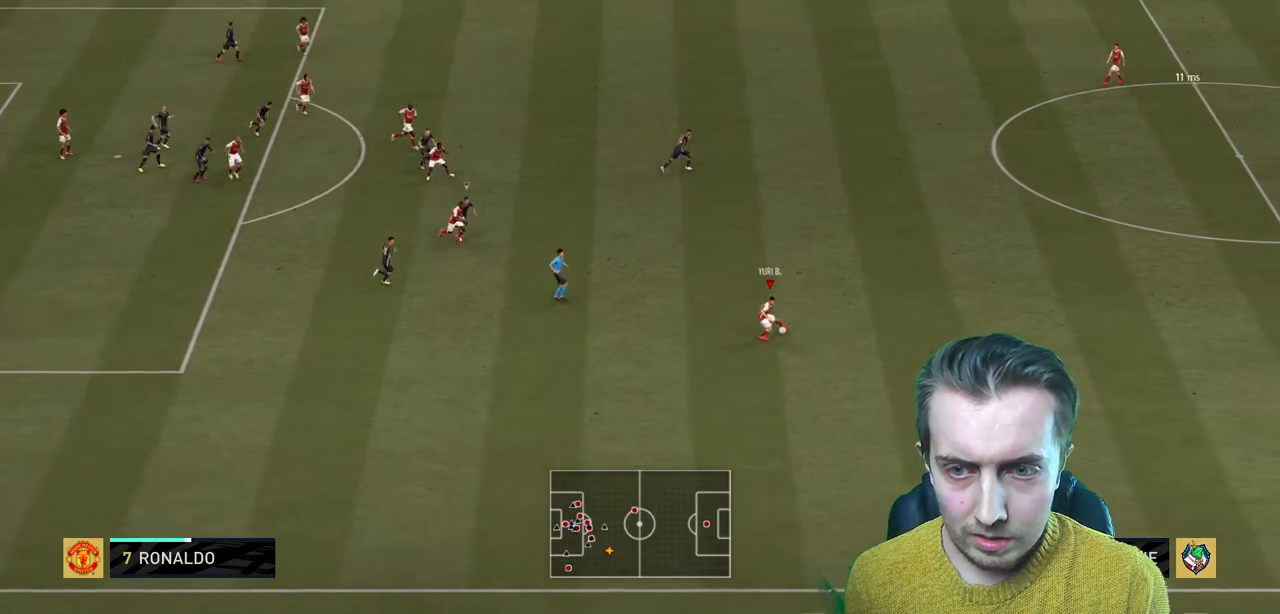
{"buttons": [], "left_stick": "down", "right_stick": "center", "events": []}
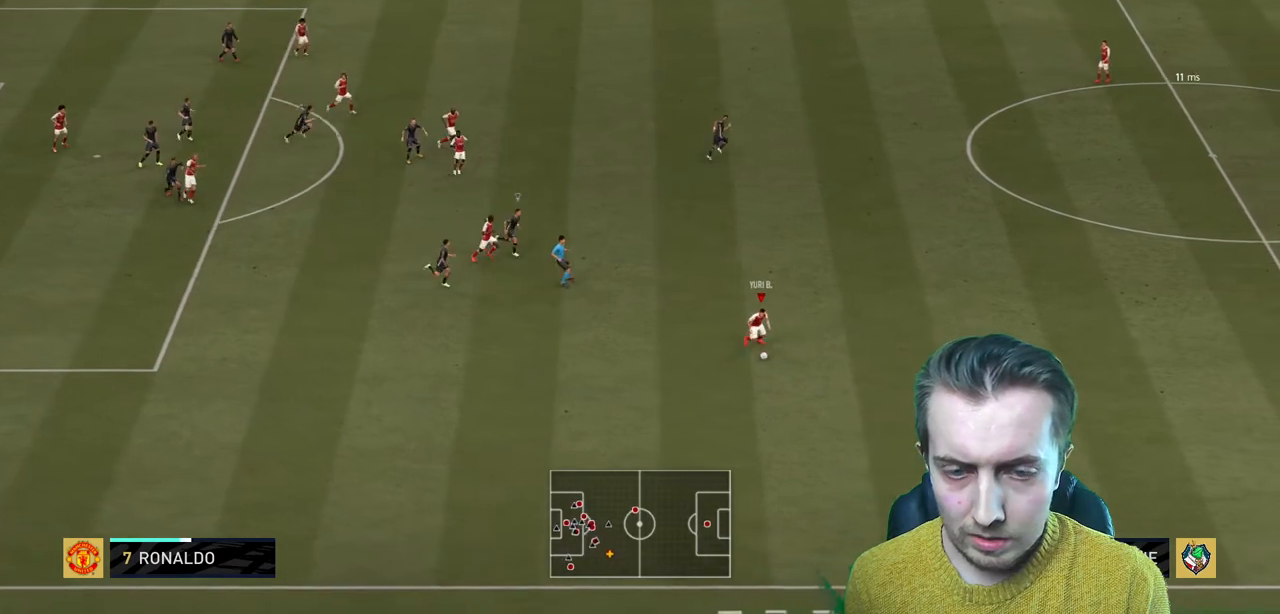
{"buttons": [], "left_stick": "down-left", "right_stick": "center", "events": [[300, "left_stick", "down-left"]]}
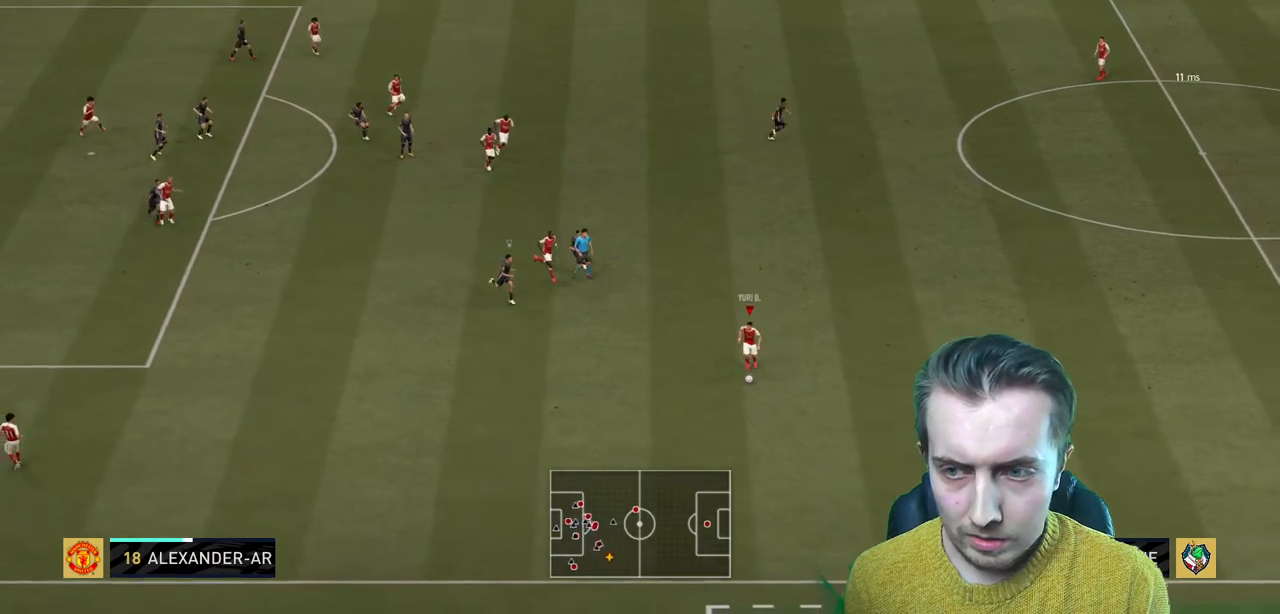
{"buttons": [], "left_stick": "left", "right_stick": "center", "events": [[433, "left_stick", "left"]]}
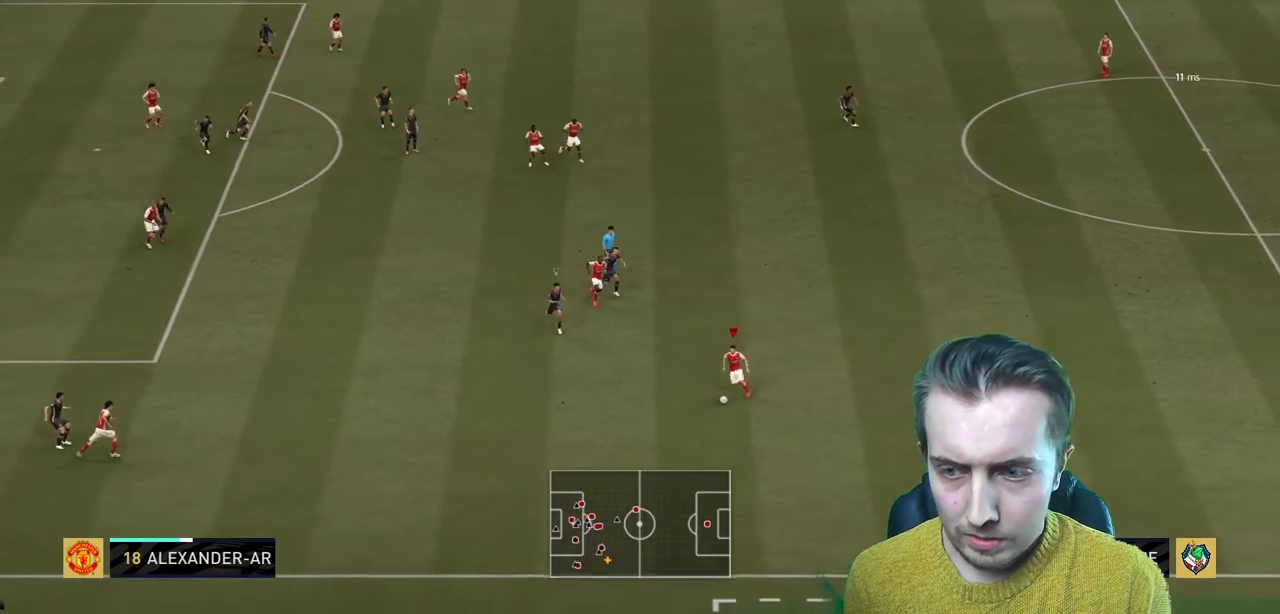
{"buttons": [], "left_stick": "center", "right_stick": "center", "events": [[134, "A", "down"], [234, "A", "up"], [434, "left_stick", "center"]]}
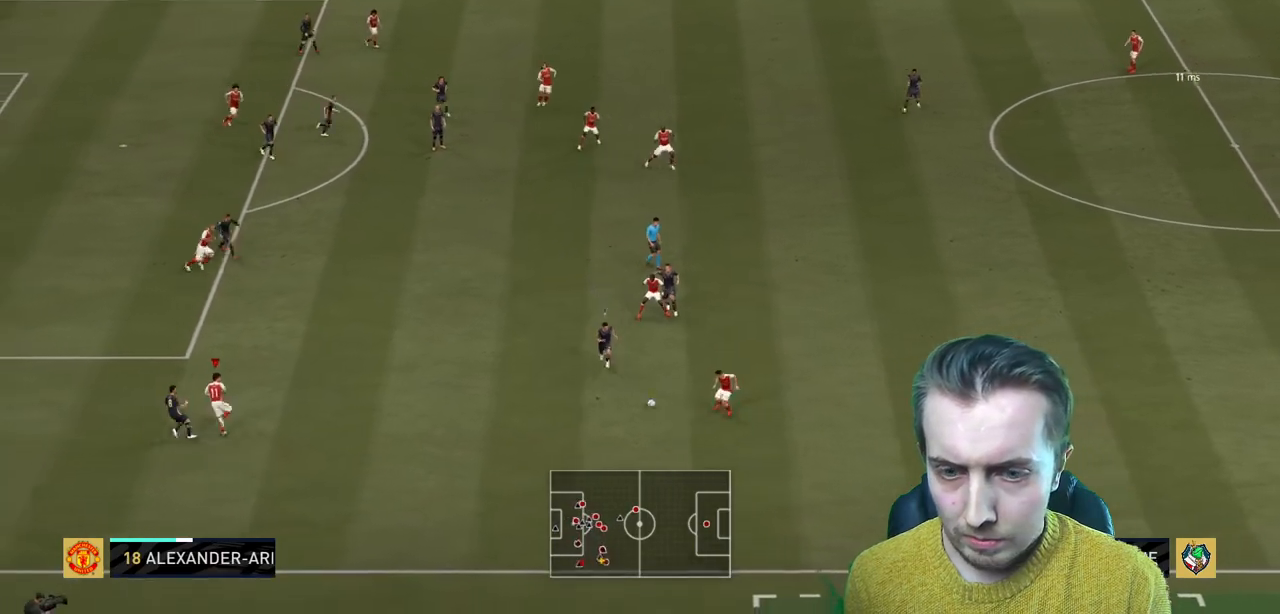
{"buttons": ["A"], "left_stick": "up", "right_stick": "center", "events": [[300, "left_stick", "up"], [467, "A", "down"]]}
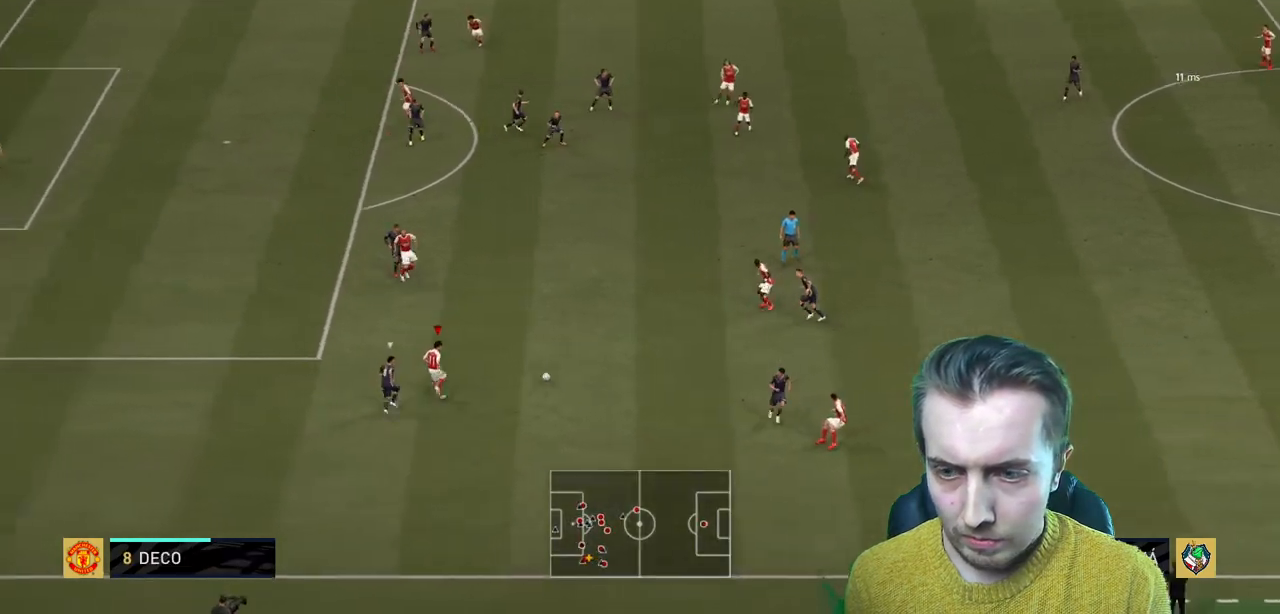
{"buttons": [], "left_stick": "up", "right_stick": "center", "events": [[100, "A", "up"]]}
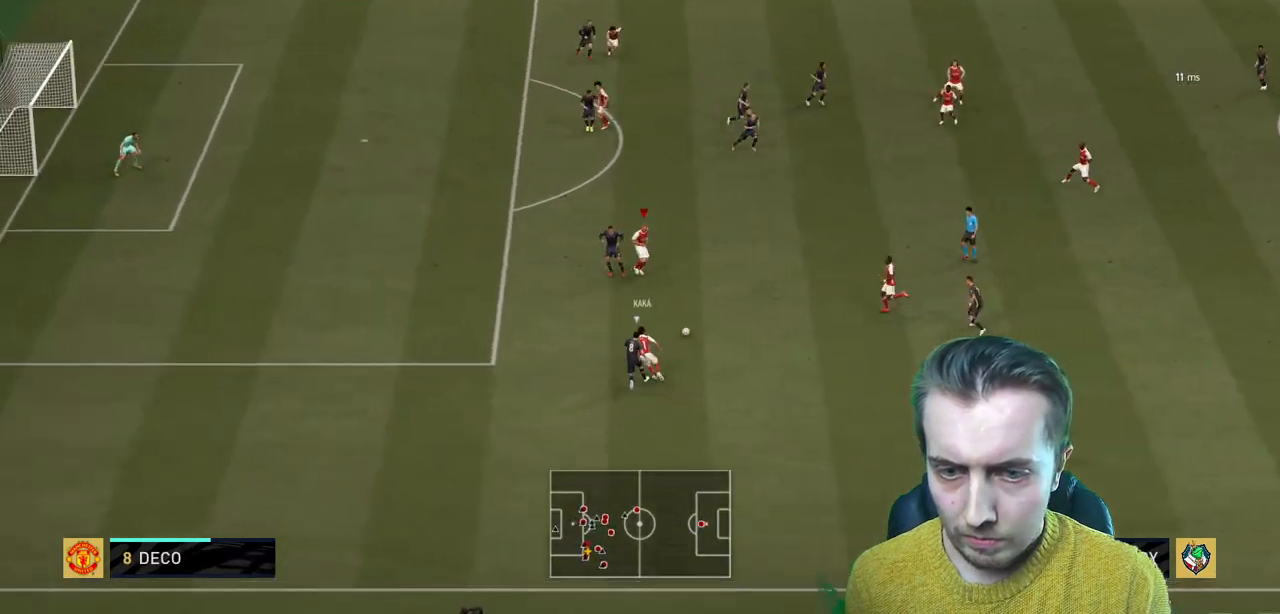
{"buttons": [], "left_stick": "down", "right_stick": "center", "events": [[33, "left_stick", "down-right"], [233, "left_stick", "down"]]}
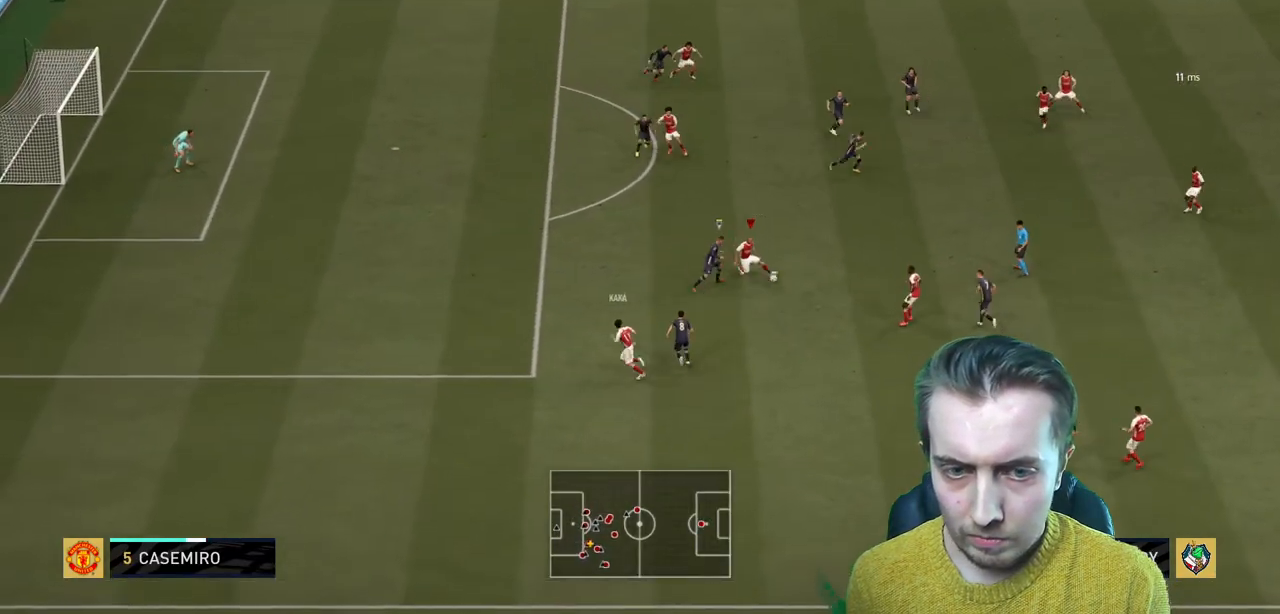
{"buttons": [], "left_stick": "left", "right_stick": "center", "events": [[100, "Y", "down"], [134, "left_stick", "left"], [200, "Y", "up"]]}
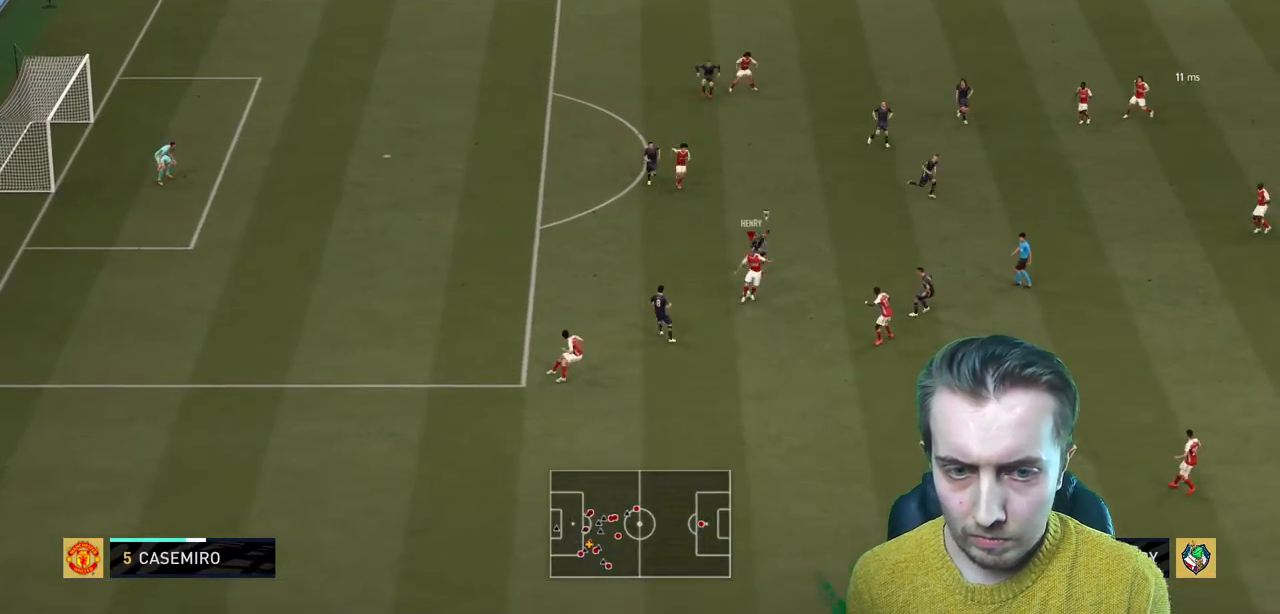
{"buttons": [], "left_stick": "up-left", "right_stick": "center", "events": [[333, "left_stick", "up-left"]]}
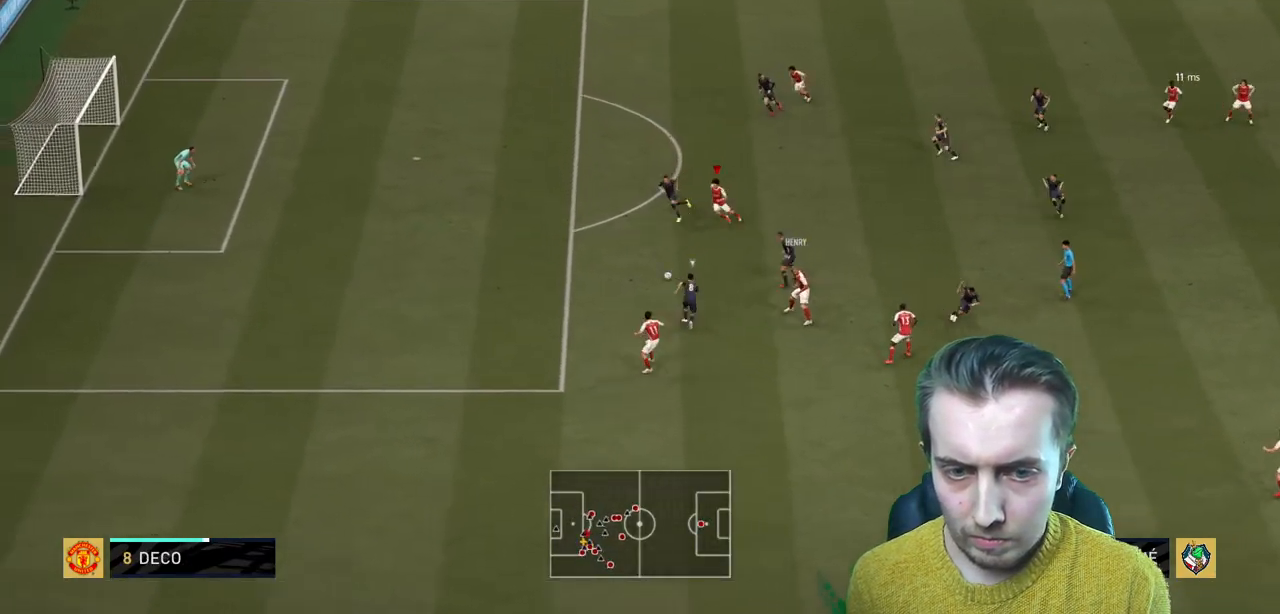
{"buttons": [], "left_stick": "down-left", "right_stick": "center", "events": [[100, "left_stick", "left"], [267, "left_stick", "down-left"]]}